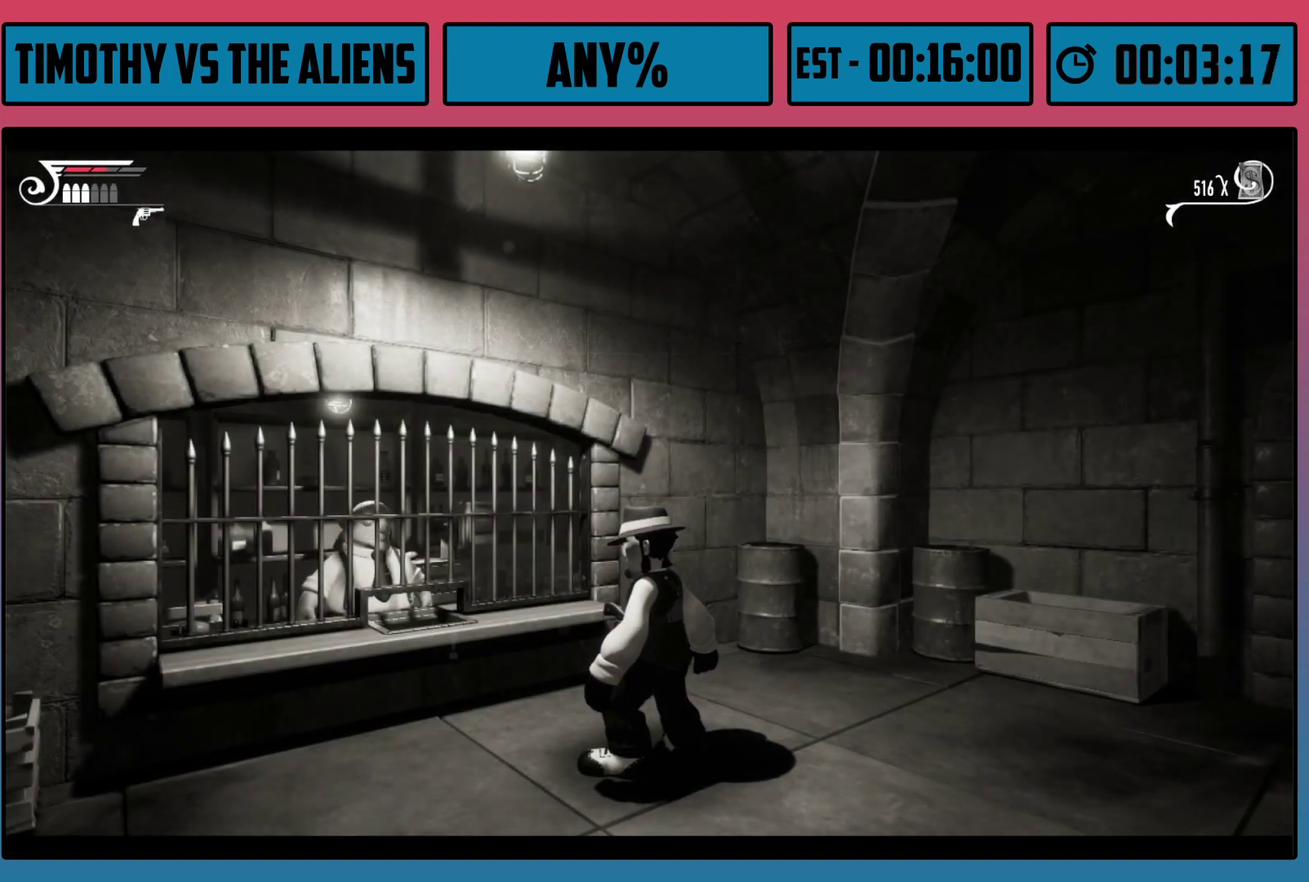
Gameplay with a controller (Xbox layout); each line is a JSON object with the inputs held at the frame after it (dt_ms = milliseconds from this image to that frame). "events" lists button and stick changes between this image and that frame as [ms after this image, input, new state], when the widget could be followed in between.
{"dt_ms": 100, "buttons": [], "left_stick": "center", "right_stick": "up-right", "events": [[50, "DPAD_UP", "up"], [83, "right_stick", "up-right"]]}
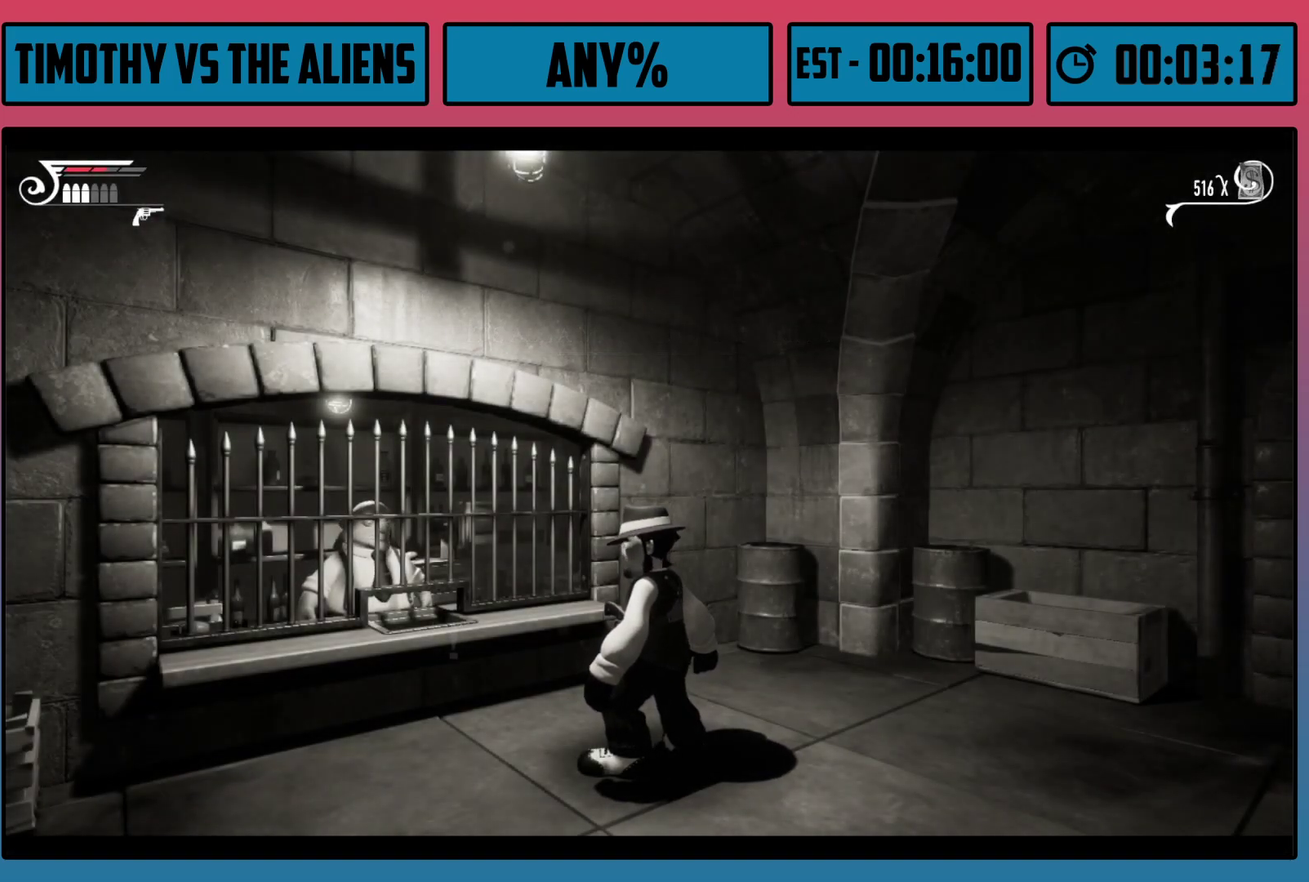
{"dt_ms": 100, "buttons": ["L1", "DPAD_UP"], "left_stick": "center", "right_stick": "center", "events": [[50, "DPAD_UP", "down"], [100, "L1", "down"], [100, "right_stick", "center"]]}
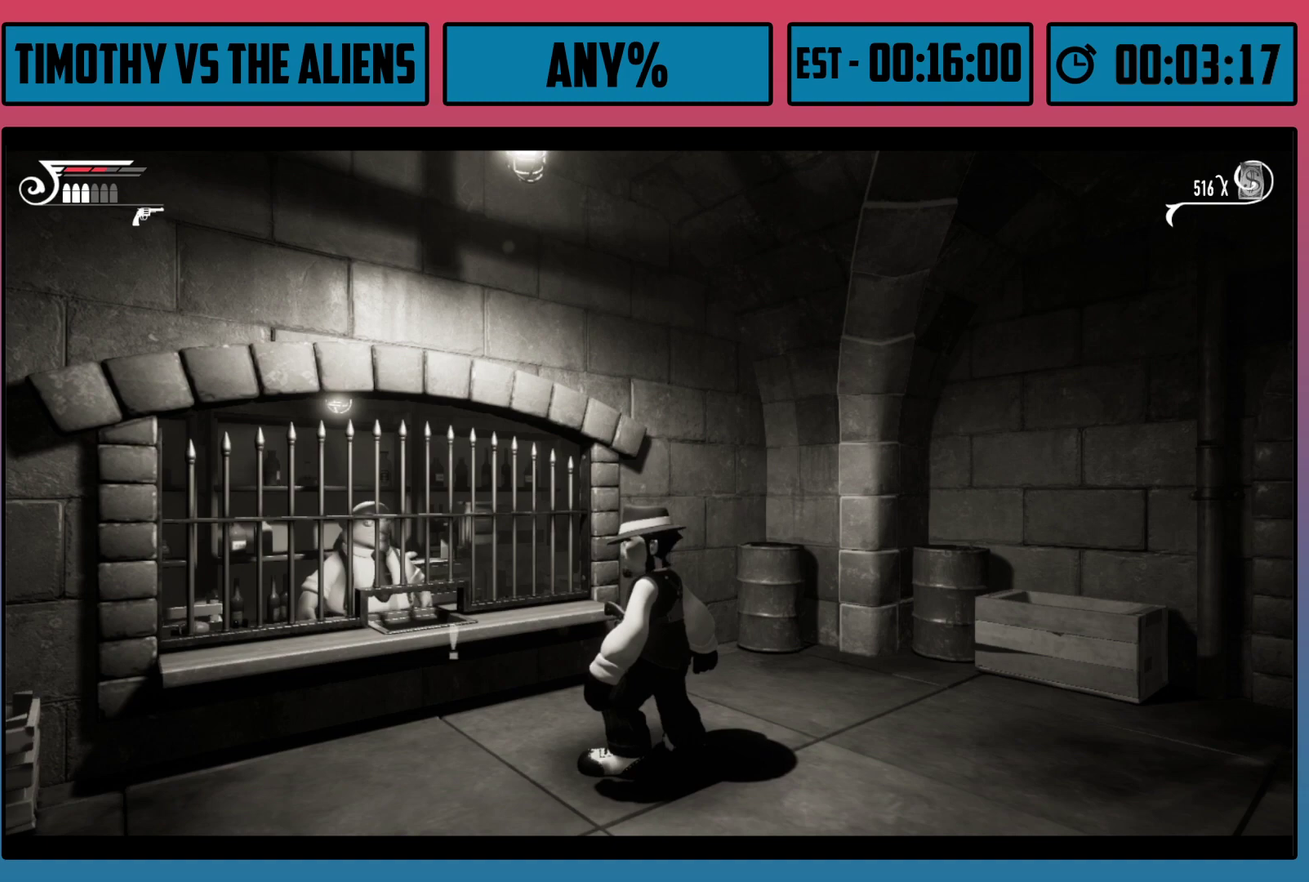
{"dt_ms": 100, "buttons": [], "left_stick": "up-left", "right_stick": "center", "events": [[33, "DPAD_UP", "up"], [33, "left_stick", "up"], [50, "L1", "up"], [83, "left_stick", "up-left"]]}
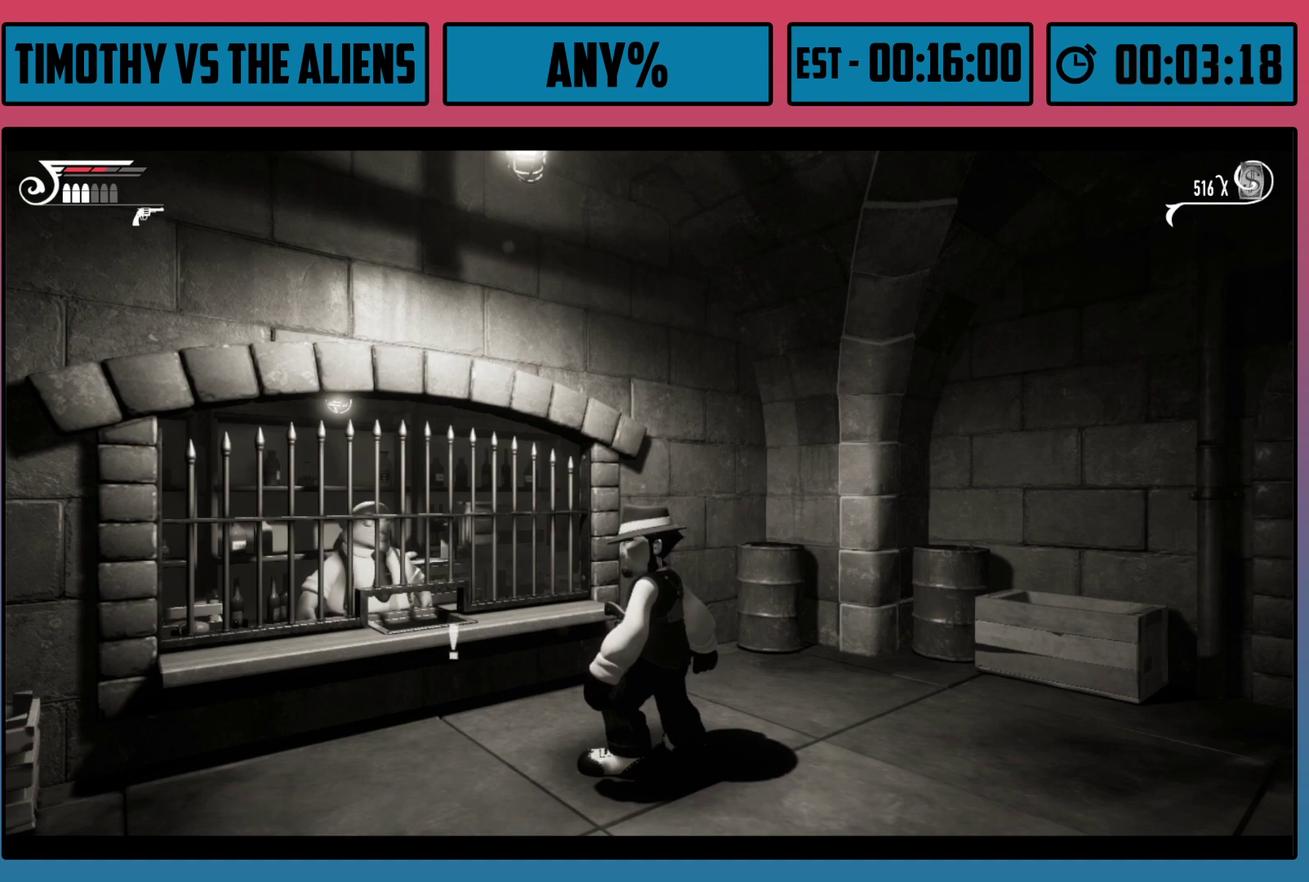
{"dt_ms": 100, "buttons": ["SELECT"], "left_stick": "center", "right_stick": "center", "events": [[50, "SELECT", "down"], [50, "START", "down"], [50, "left_stick", "center"], [100, "START", "up"]]}
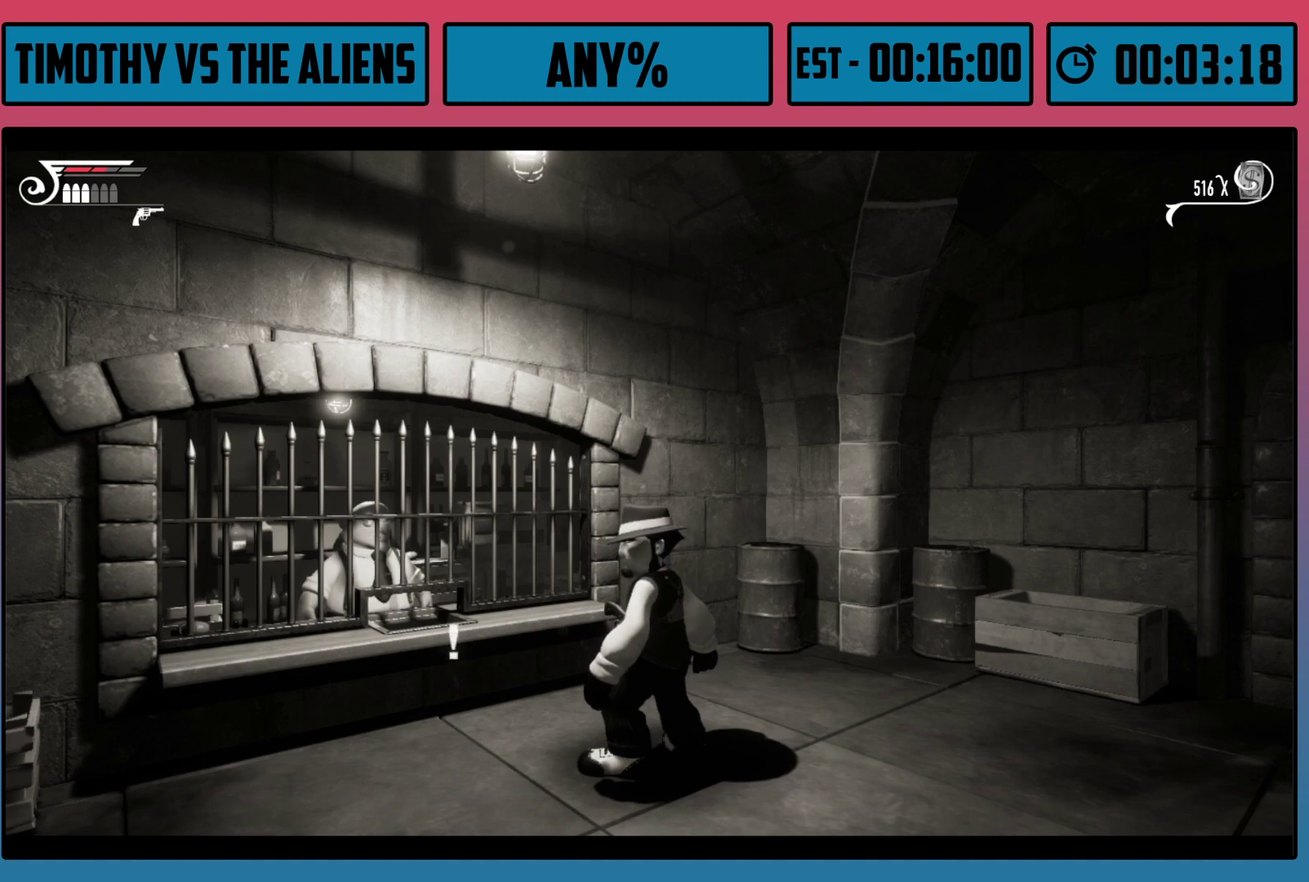
{"dt_ms": 200, "buttons": ["B", "X", "Y", "L1", "R1", "R2"], "left_stick": "up-left", "right_stick": "center", "events": [[83, "SELECT", "up"], [133, "R2", "down"], [150, "L1", "down"], [150, "left_stick", "up-left"], [183, "R1", "down"], [200, "B", "down"], [200, "X", "down"], [200, "Y", "down"]]}
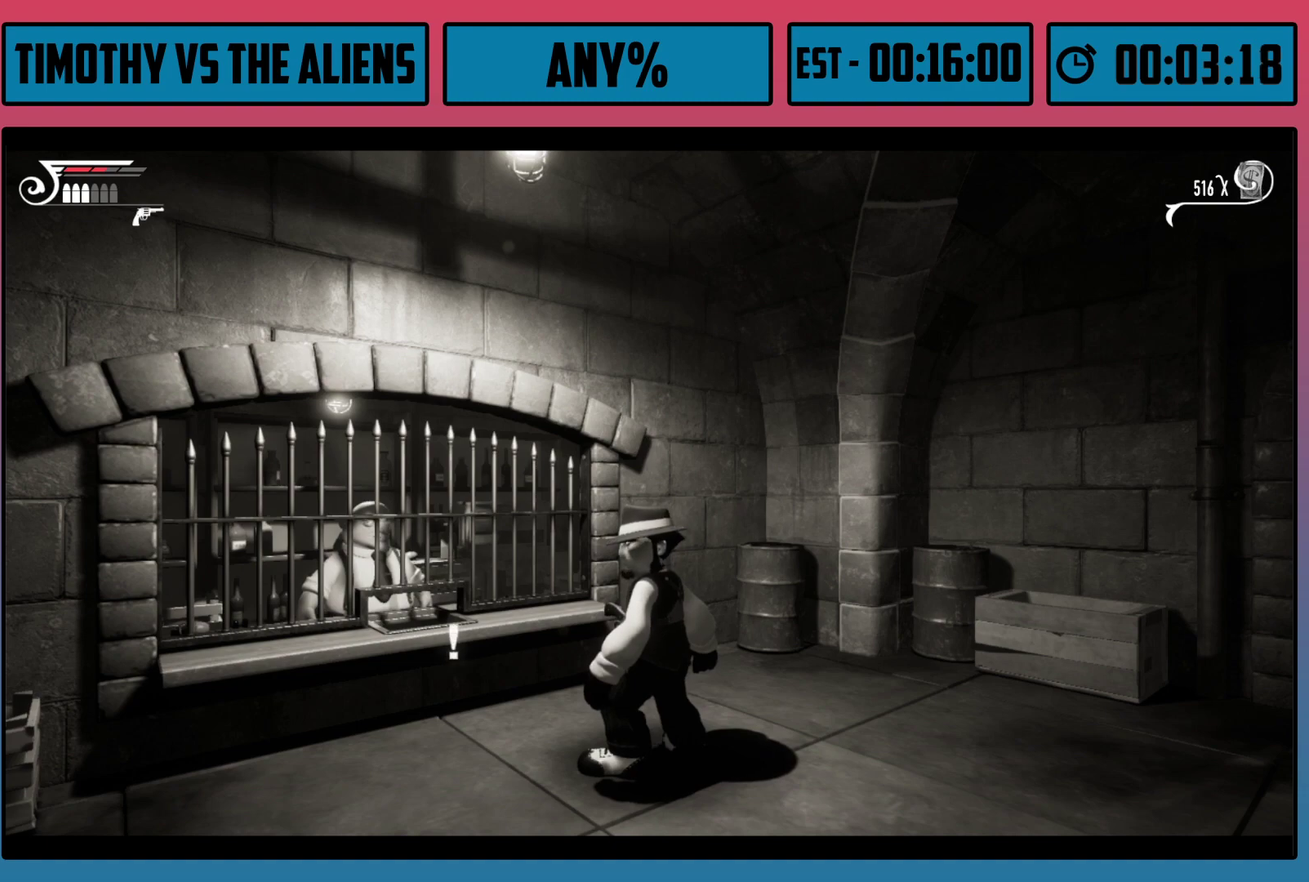
{"dt_ms": 100, "buttons": ["A", "X", "R2"], "left_stick": "up-left", "right_stick": "center", "events": [[67, "A", "down"], [83, "B", "up"], [83, "L1", "up"], [83, "R1", "up"], [100, "Y", "up"]]}
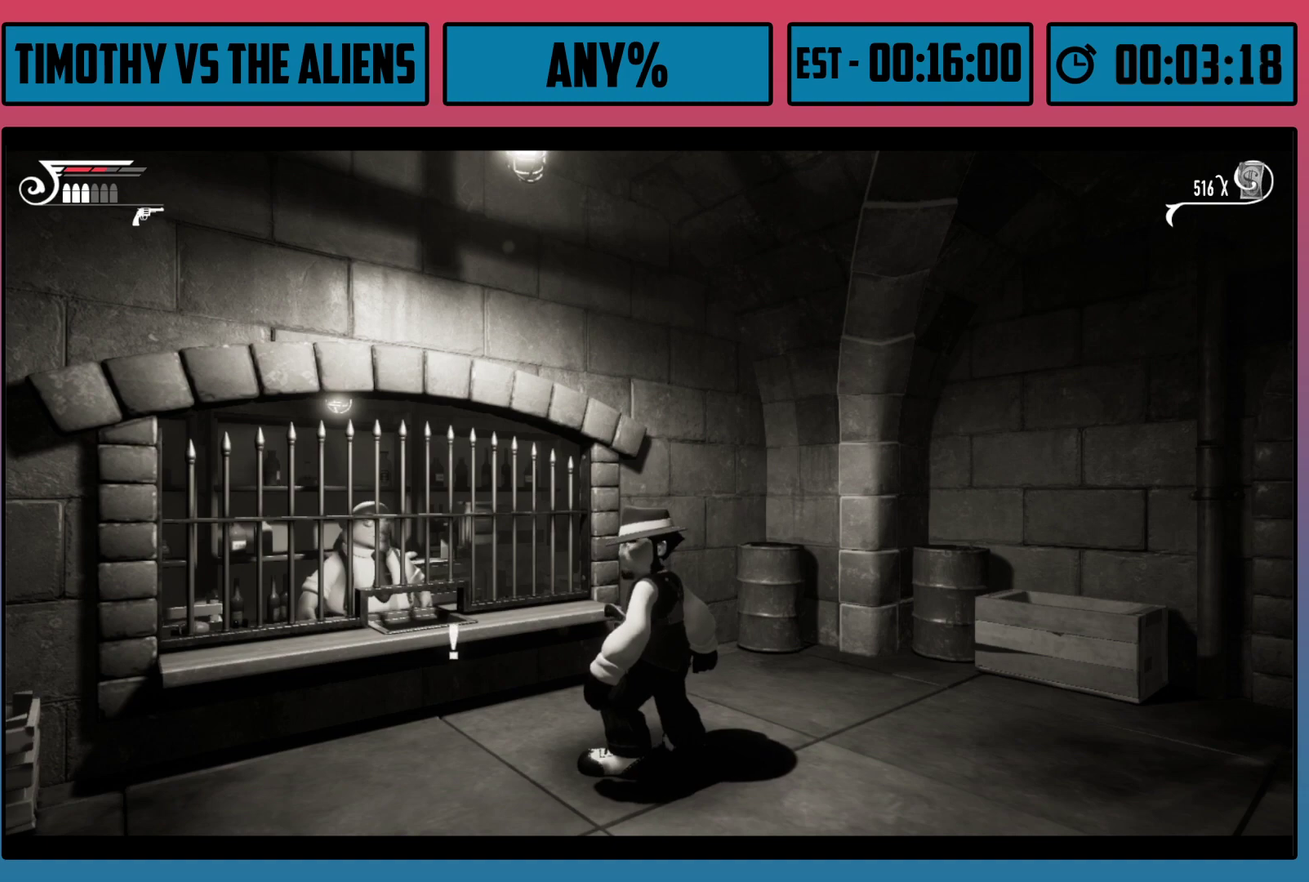
{"dt_ms": 100, "buttons": ["A", "X", "L1", "R1"], "left_stick": "up-left", "right_stick": "center", "events": [[17, "X", "up"], [33, "R2", "up"], [67, "L1", "down"], [67, "R1", "down"], [67, "X", "down"]]}
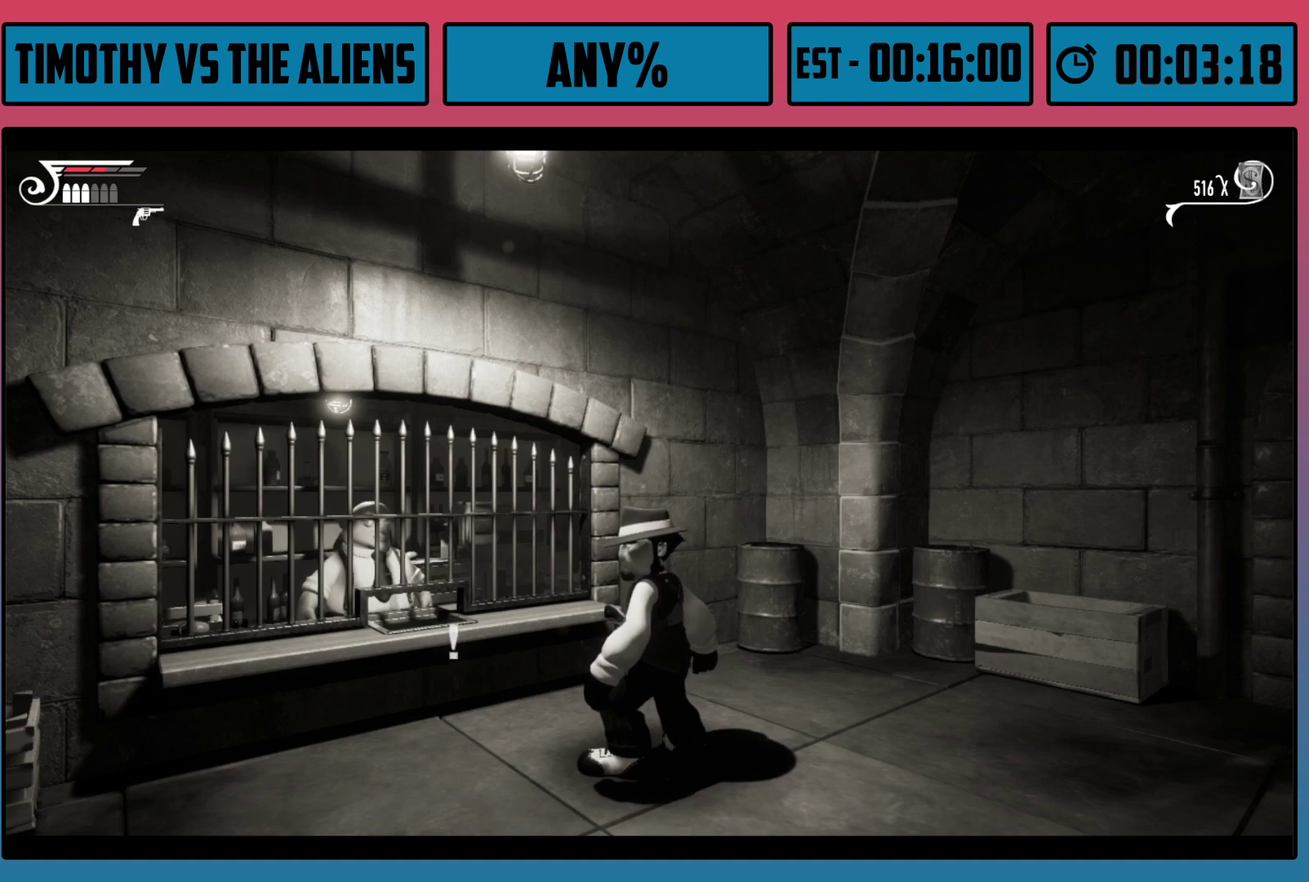
{"dt_ms": 100, "buttons": ["B", "L2", "R2"], "left_stick": "up-left", "right_stick": "center", "events": [[33, "L1", "up"], [33, "R2", "down"], [50, "B", "down"], [50, "L2", "down"], [50, "X", "up"], [67, "A", "up"], [67, "R1", "up"]]}
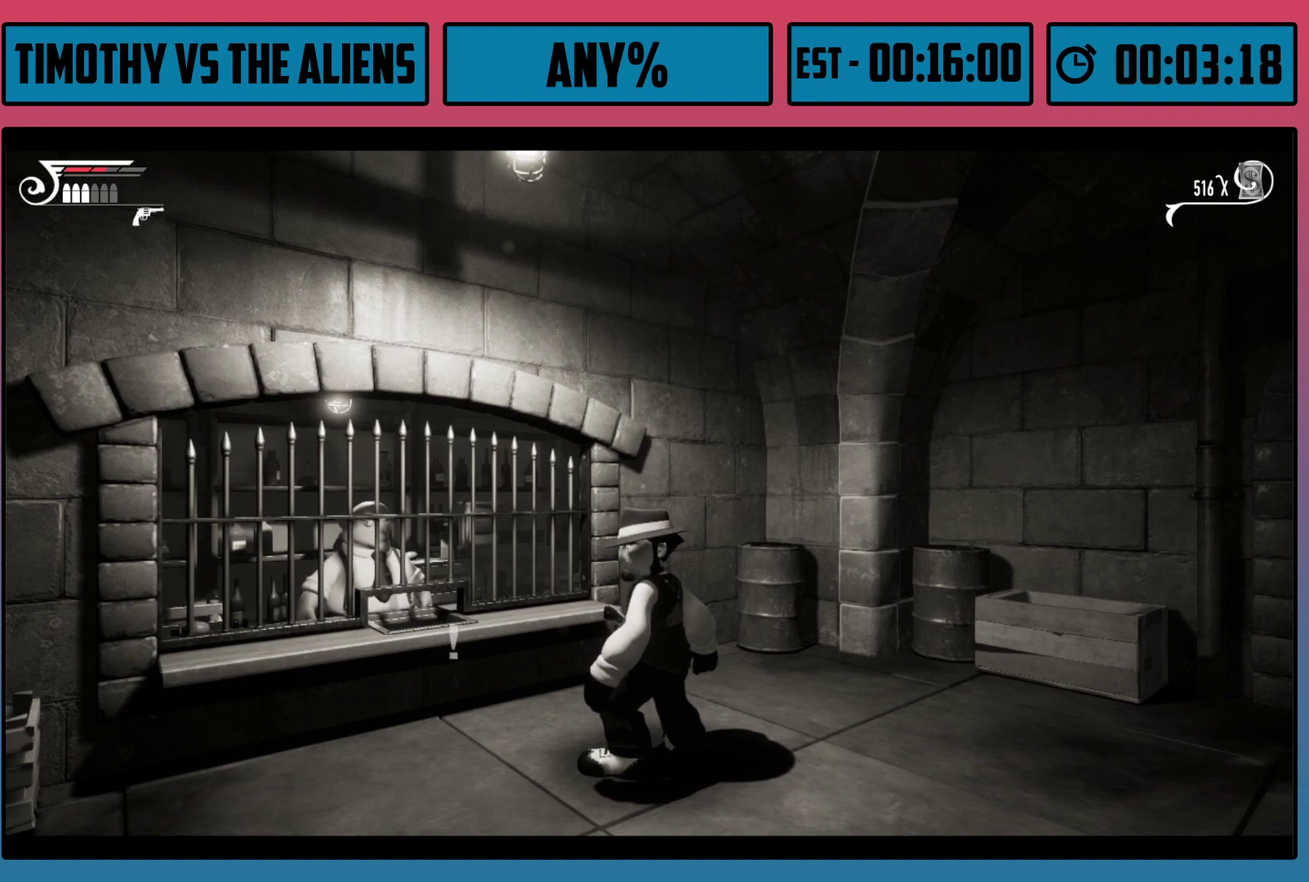
{"dt_ms": 100, "buttons": ["X", "Y", "L1", "R1"], "left_stick": "up-left", "right_stick": "center"}
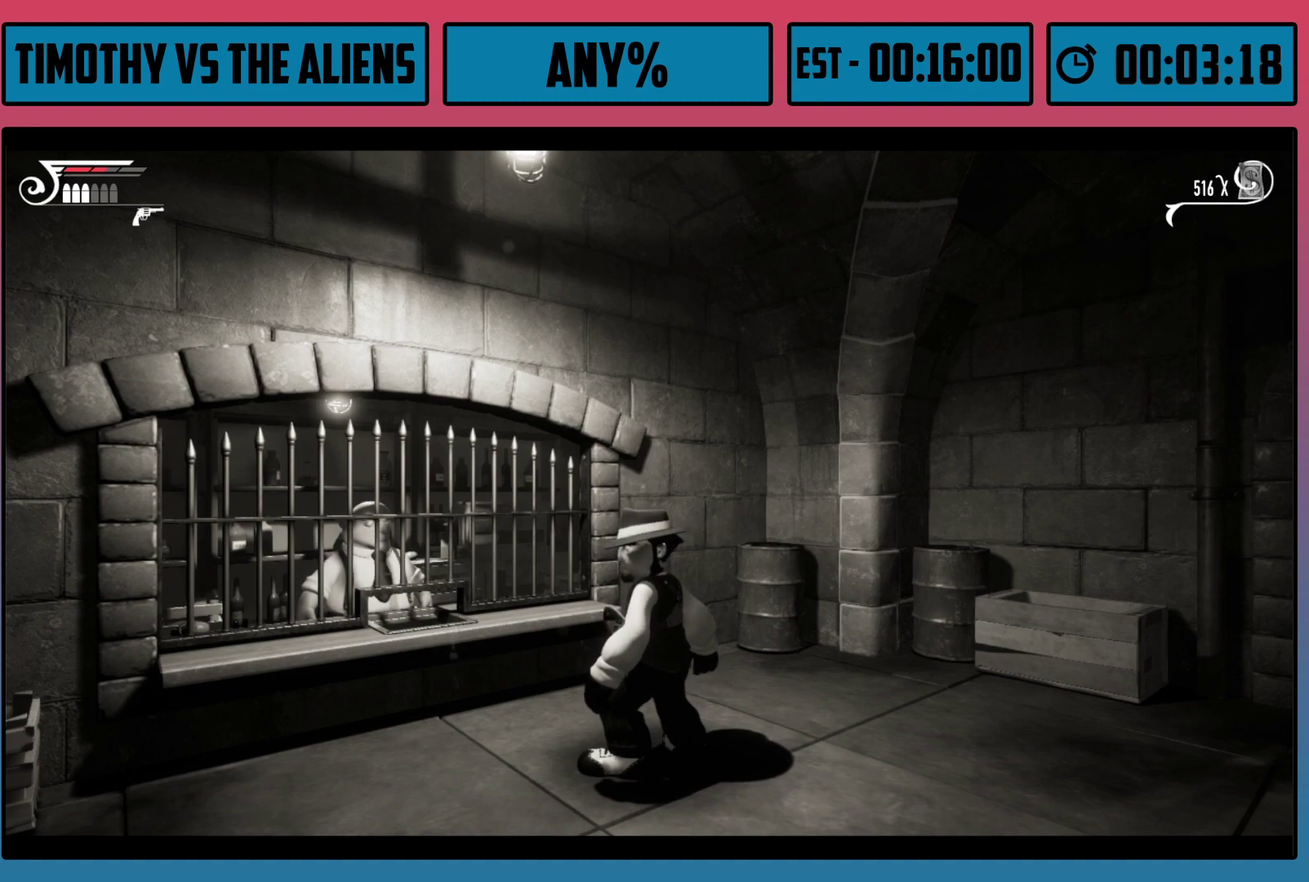
{"dt_ms": 100, "buttons": ["A", "B", "L2", "R1", "R2"], "left_stick": "up-left", "right_stick": "center"}